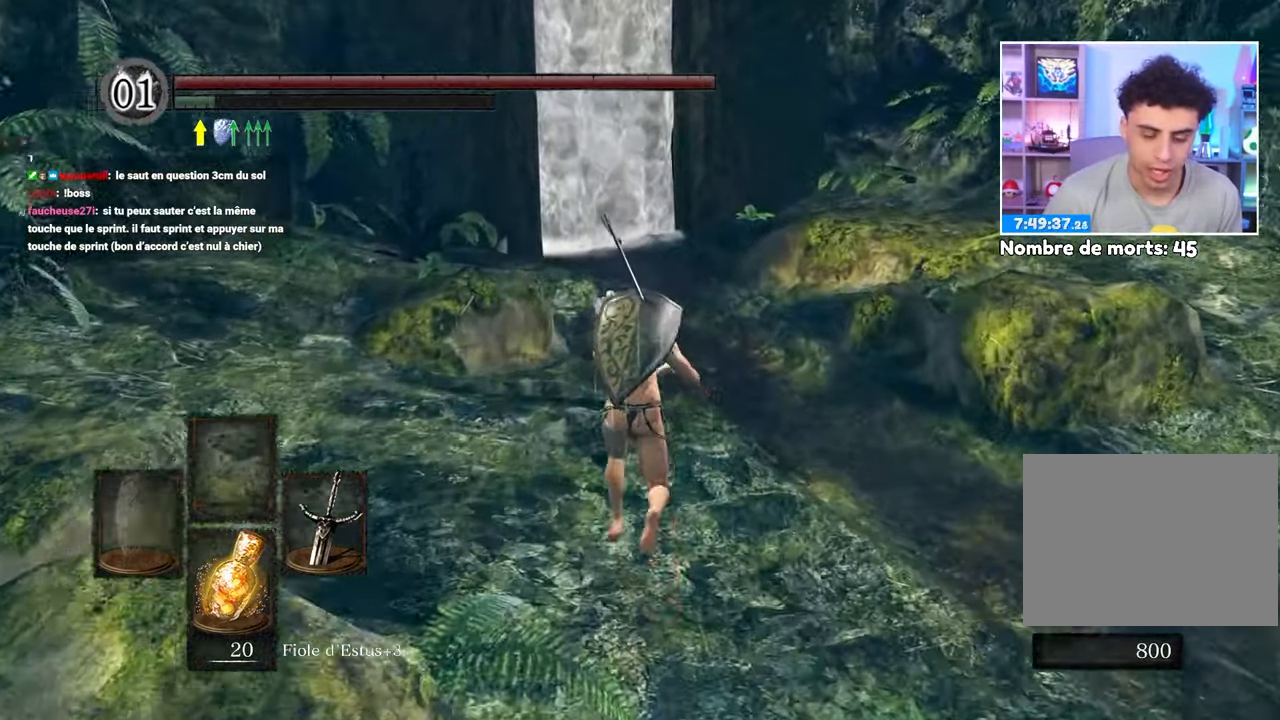
Gameplay with a controller (Xbox layout); each line is a JSON object with the inputs held at the frame after it (dt_ms = milliseconds from this image to that frame). "events" lists button and stick changes between this image and that frame as [ms after this image, input, new state], when the widget could be followed in between. Not read: L3 R3.
{"dt_ms": 500, "buttons": ["B"], "left_stick": "up", "right_stick": "center", "events": []}
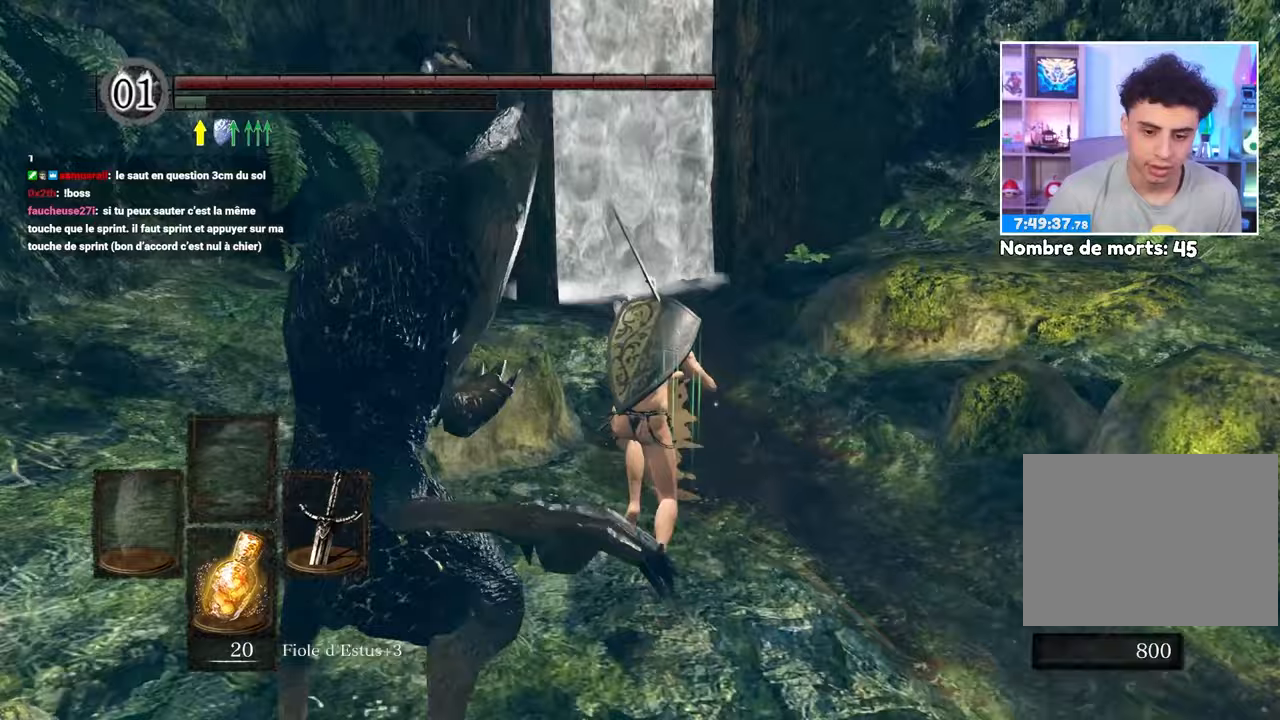
{"dt_ms": 500, "buttons": ["B"], "left_stick": "up", "right_stick": "center", "events": []}
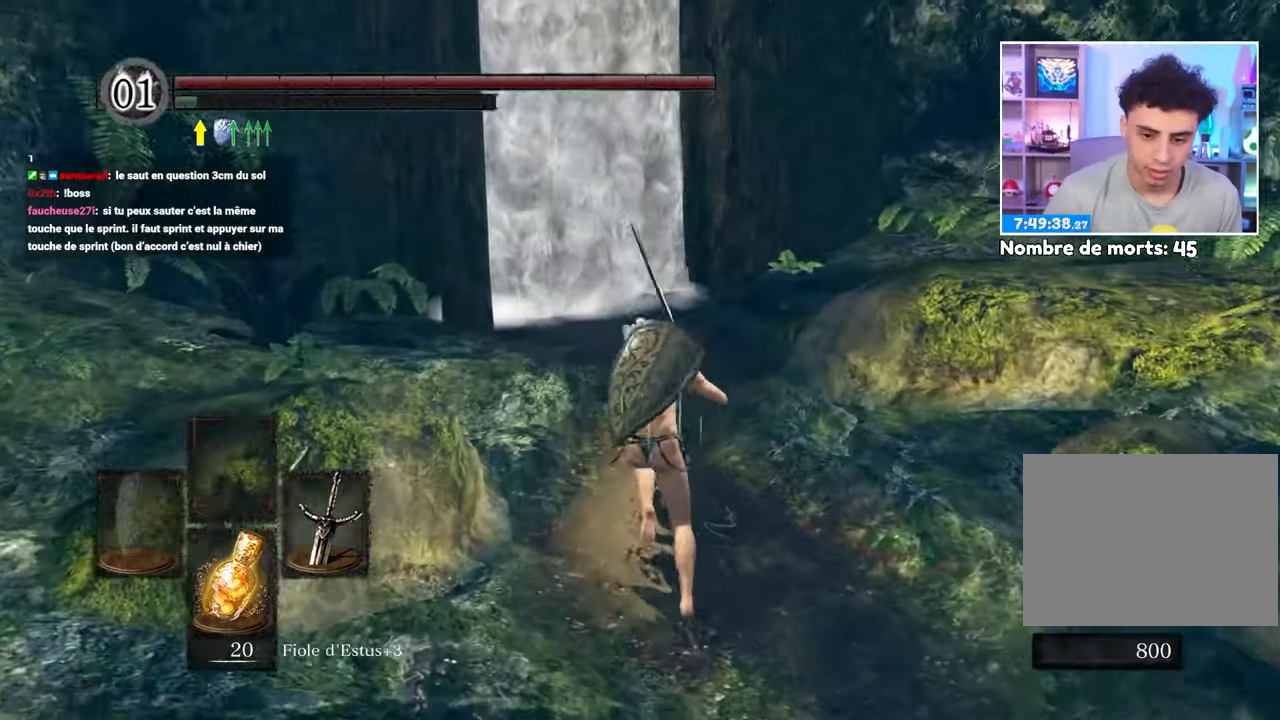
{"dt_ms": 500, "buttons": ["B"], "left_stick": "up", "right_stick": "center", "events": []}
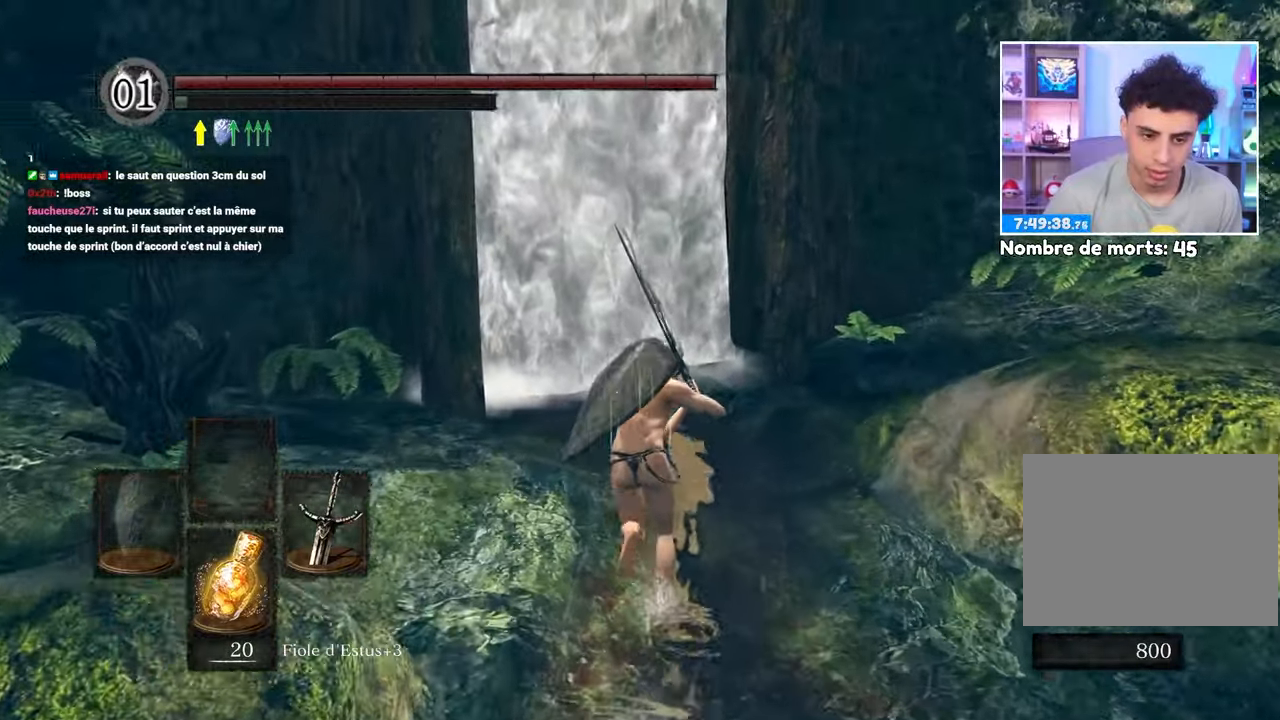
{"dt_ms": 500, "buttons": [], "left_stick": "up", "right_stick": "center"}
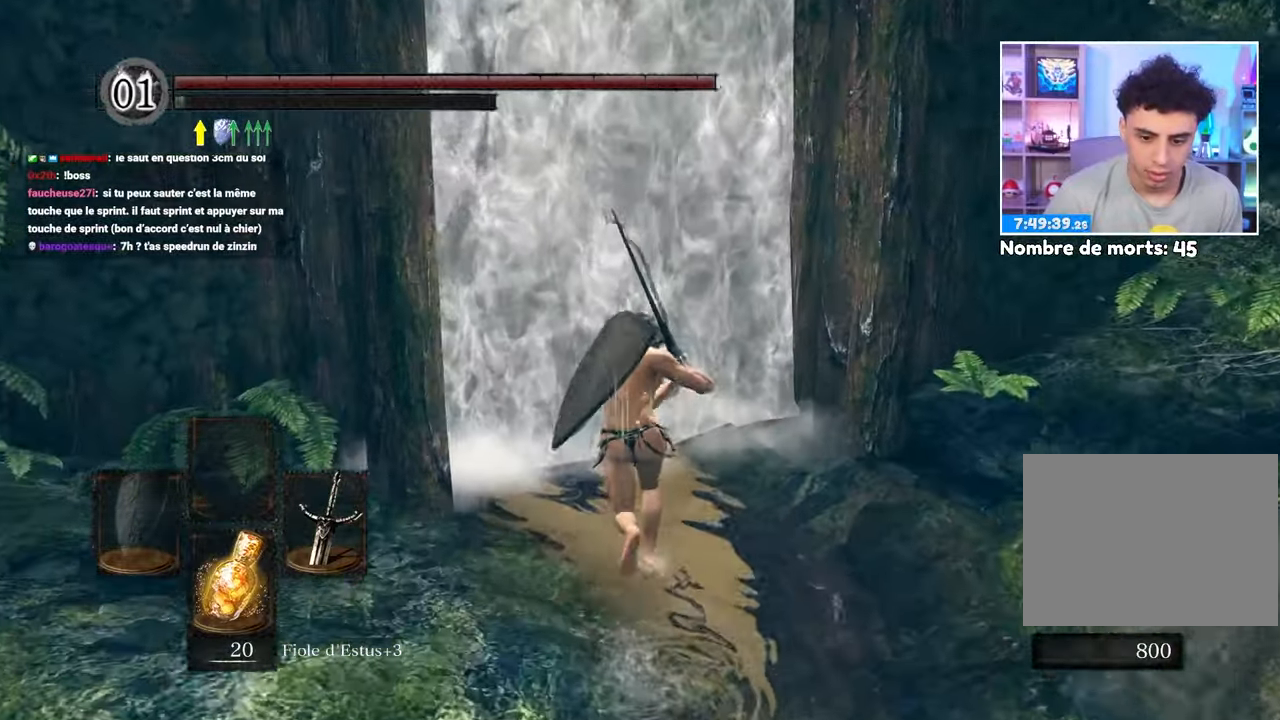
{"dt_ms": 500, "buttons": [], "left_stick": "up", "right_stick": "center", "events": [[133, "A", "down"], [167, "A", "up"], [283, "A", "down"], [367, "A", "up"]]}
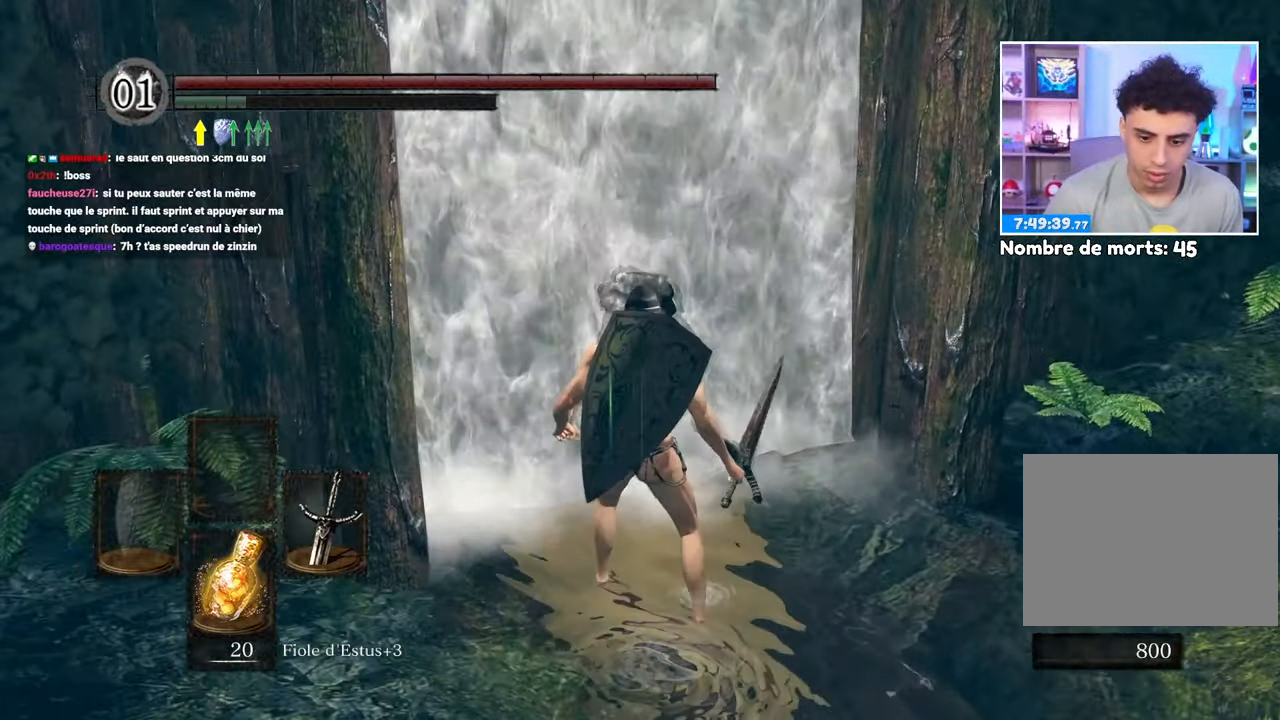
{"dt_ms": 500, "buttons": [], "left_stick": "center", "right_stick": "center", "events": [[100, "left_stick", "center"]]}
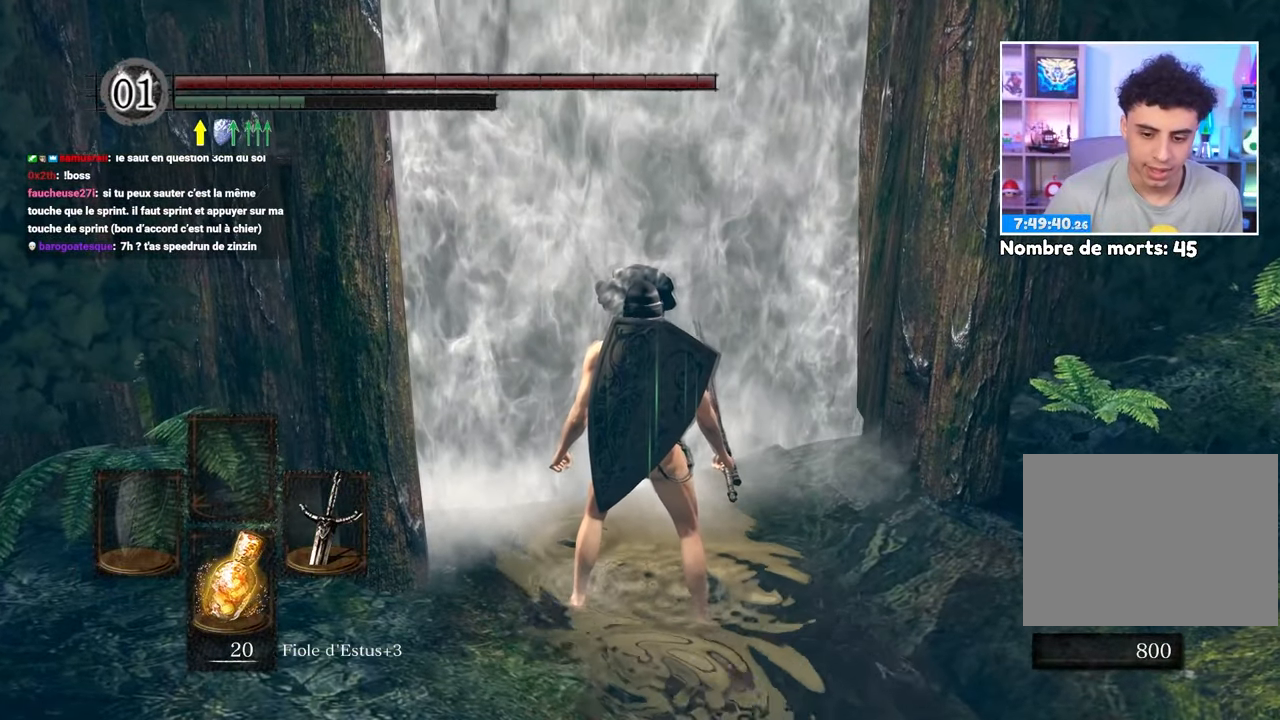
{"dt_ms": 1000, "buttons": [], "left_stick": "center", "right_stick": "up-left"}
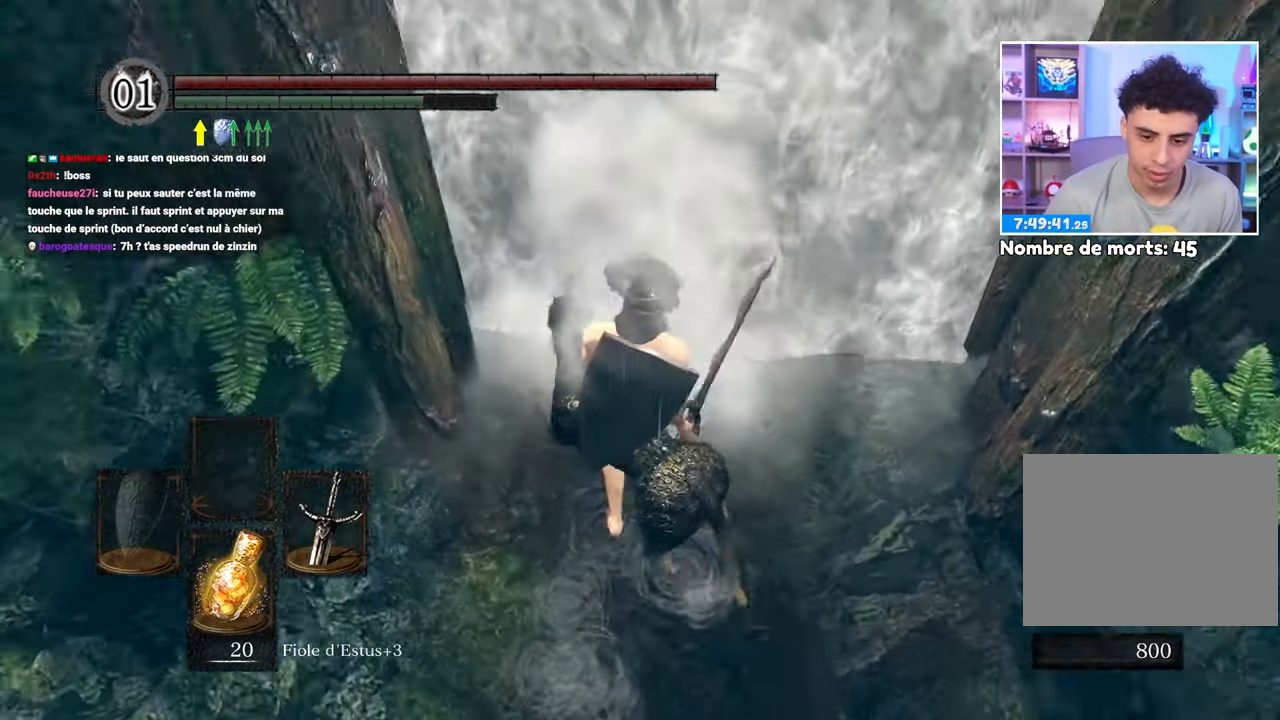
{"dt_ms": 1000, "buttons": [], "left_stick": "center", "right_stick": "center"}
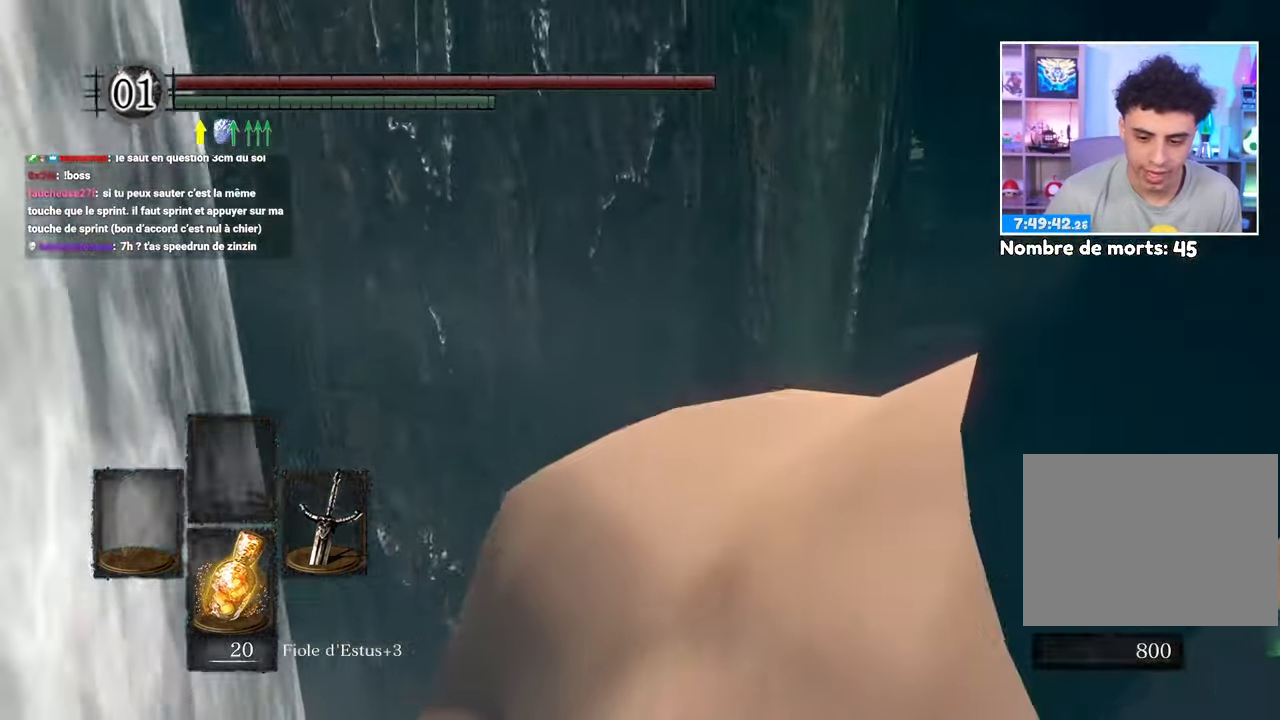
{"dt_ms": 500, "buttons": ["B"], "left_stick": "up", "right_stick": "center", "events": [[417, "left_stick", "up"], [500, "B", "down"]]}
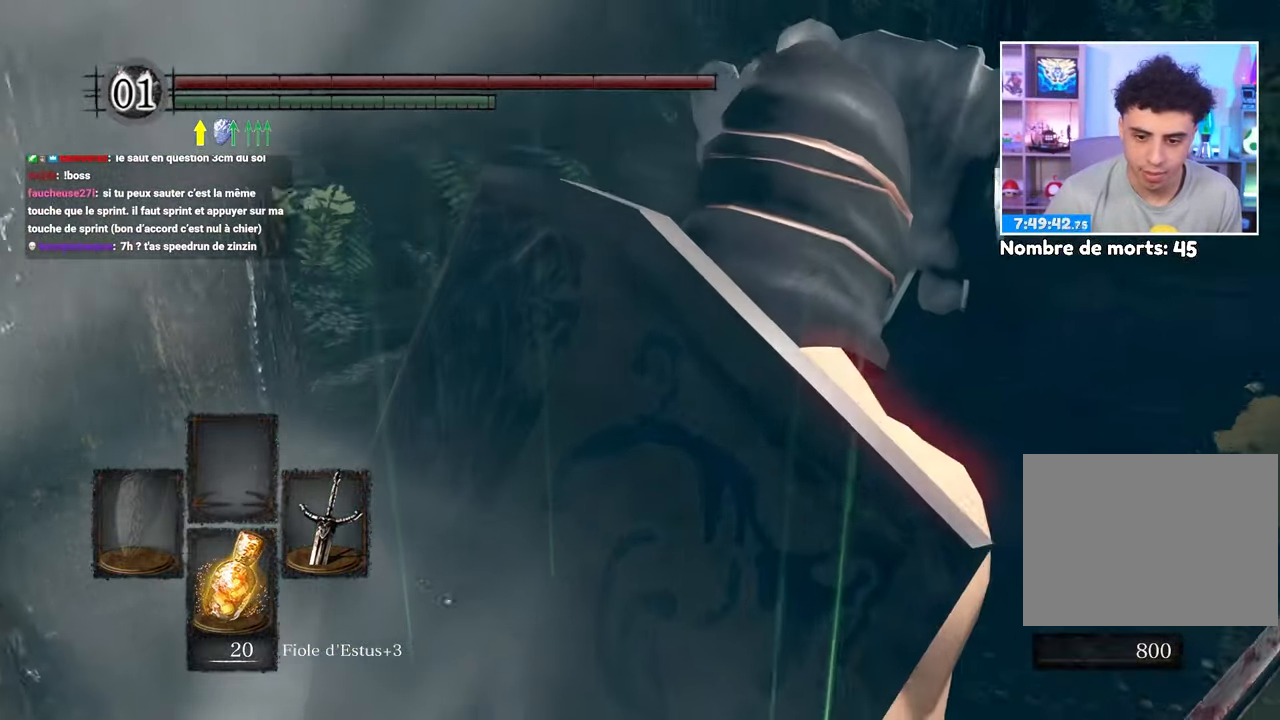
{"dt_ms": 500, "buttons": [], "left_stick": "up", "right_stick": "center", "events": [[100, "B", "up"], [167, "B", "down"], [267, "B", "up"], [333, "B", "down"], [383, "B", "up"]]}
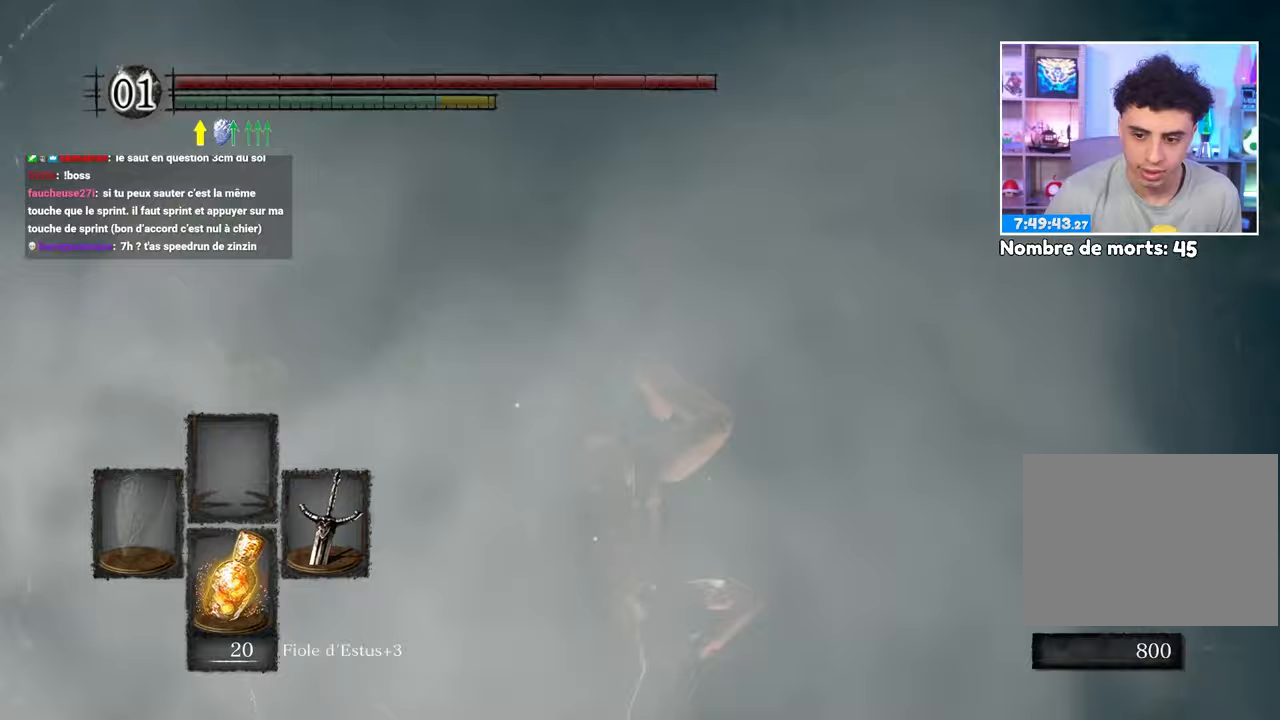
{"dt_ms": 500, "buttons": [], "left_stick": "up", "right_stick": "center", "events": [[50, "left_stick", "up-right"], [283, "right_stick", "right"], [350, "B", "down"], [383, "left_stick", "up"], [433, "right_stick", "center"], [450, "B", "up"]]}
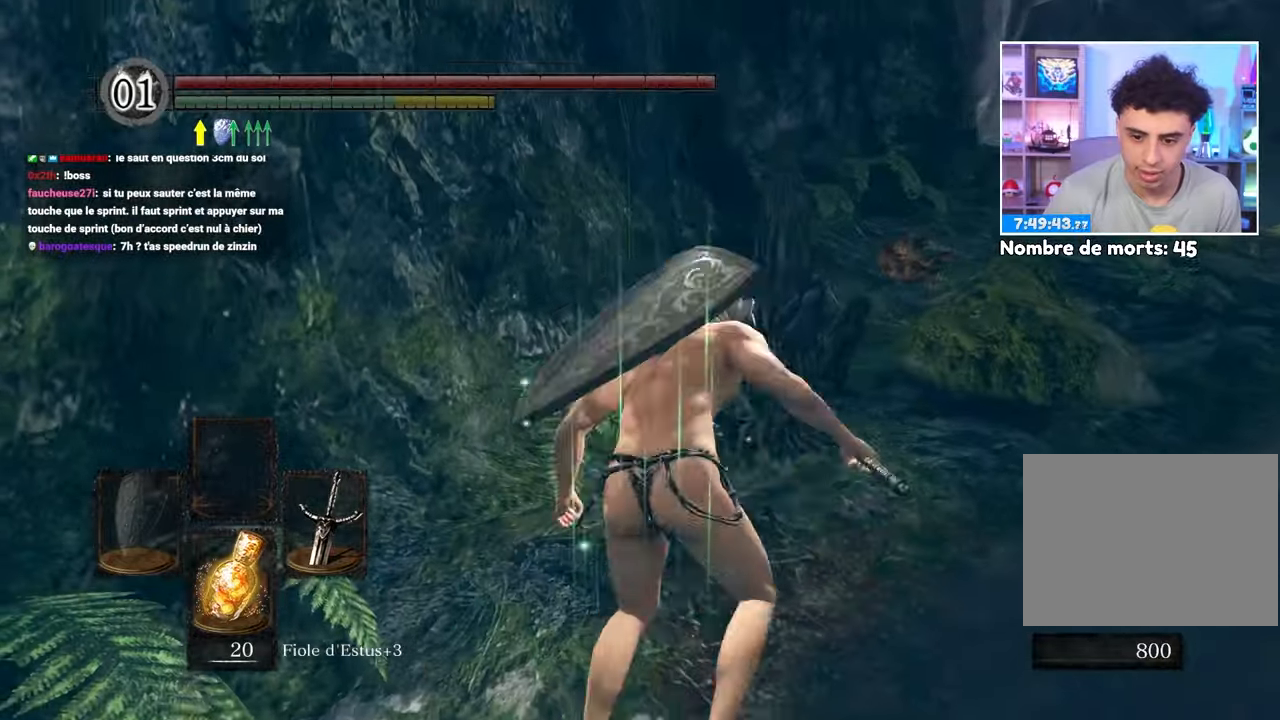
{"dt_ms": 500, "buttons": [], "left_stick": "up", "right_stick": "center", "events": [[183, "right_stick", "down-right"], [350, "right_stick", "center"]]}
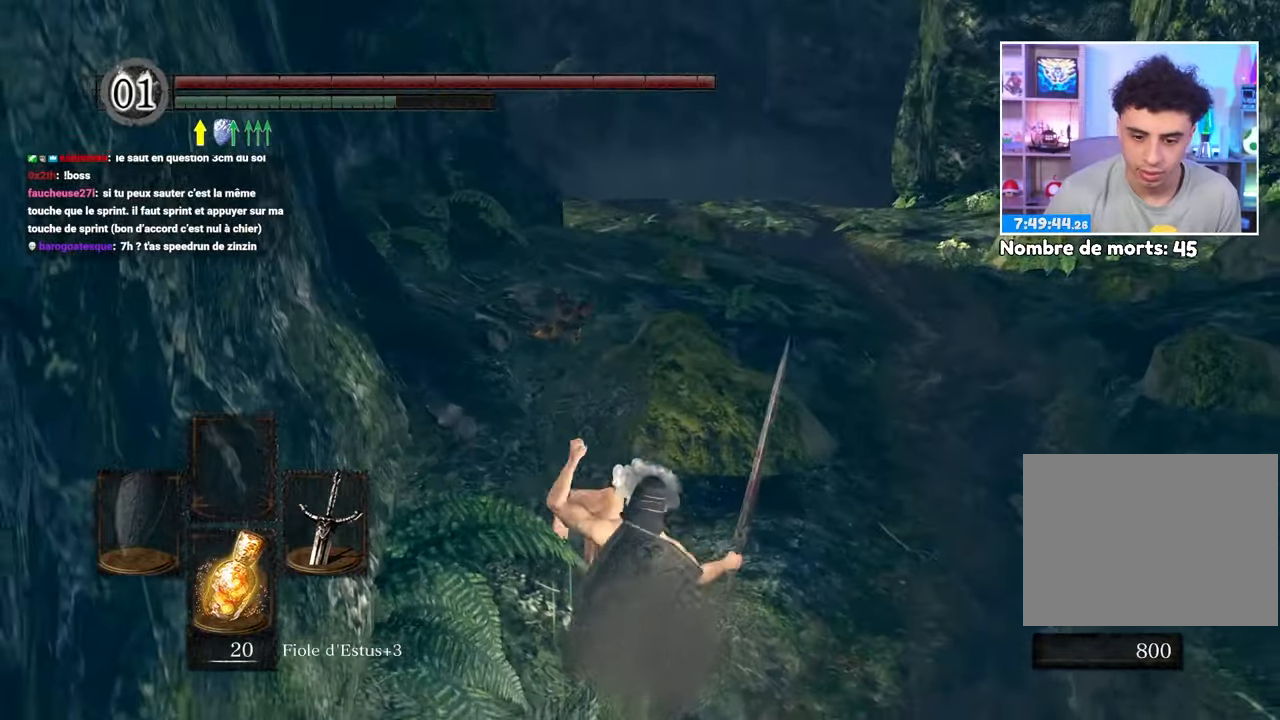
{"dt_ms": 500, "buttons": ["B"], "left_stick": "up", "right_stick": "center", "events": [[17, "B", "down"]]}
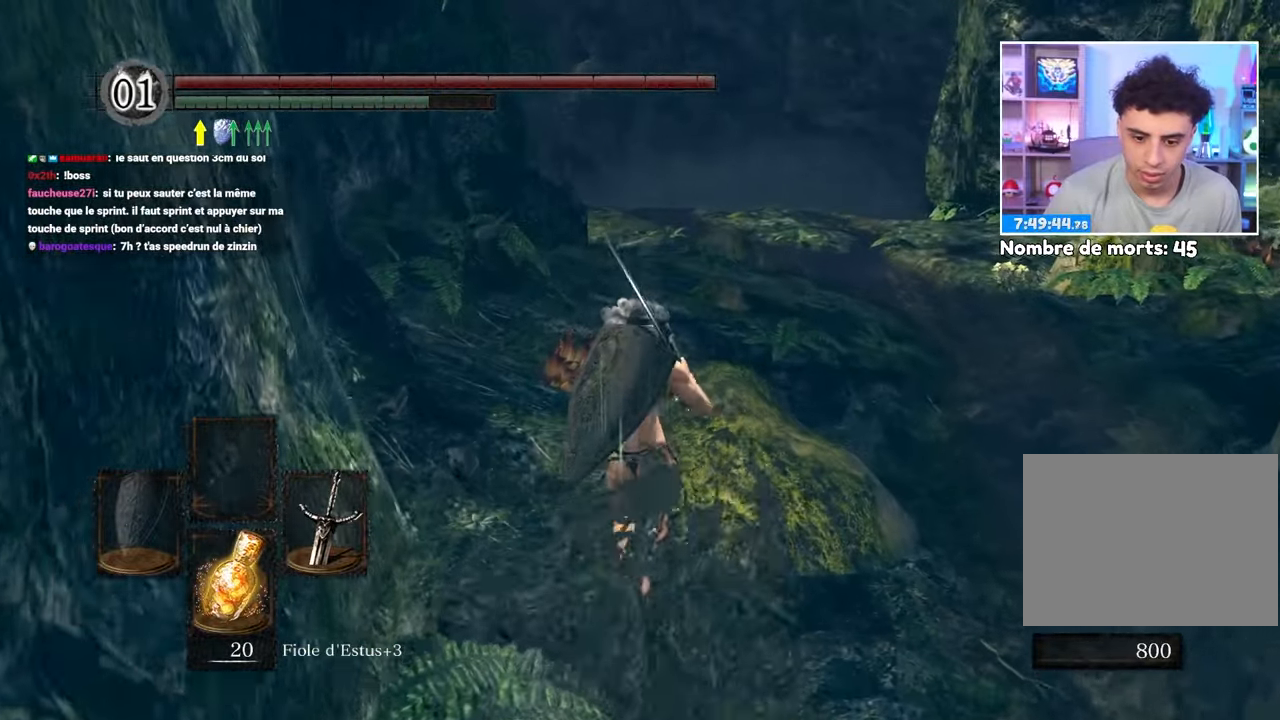
{"dt_ms": 500, "buttons": ["B"], "left_stick": "up", "right_stick": "center", "events": []}
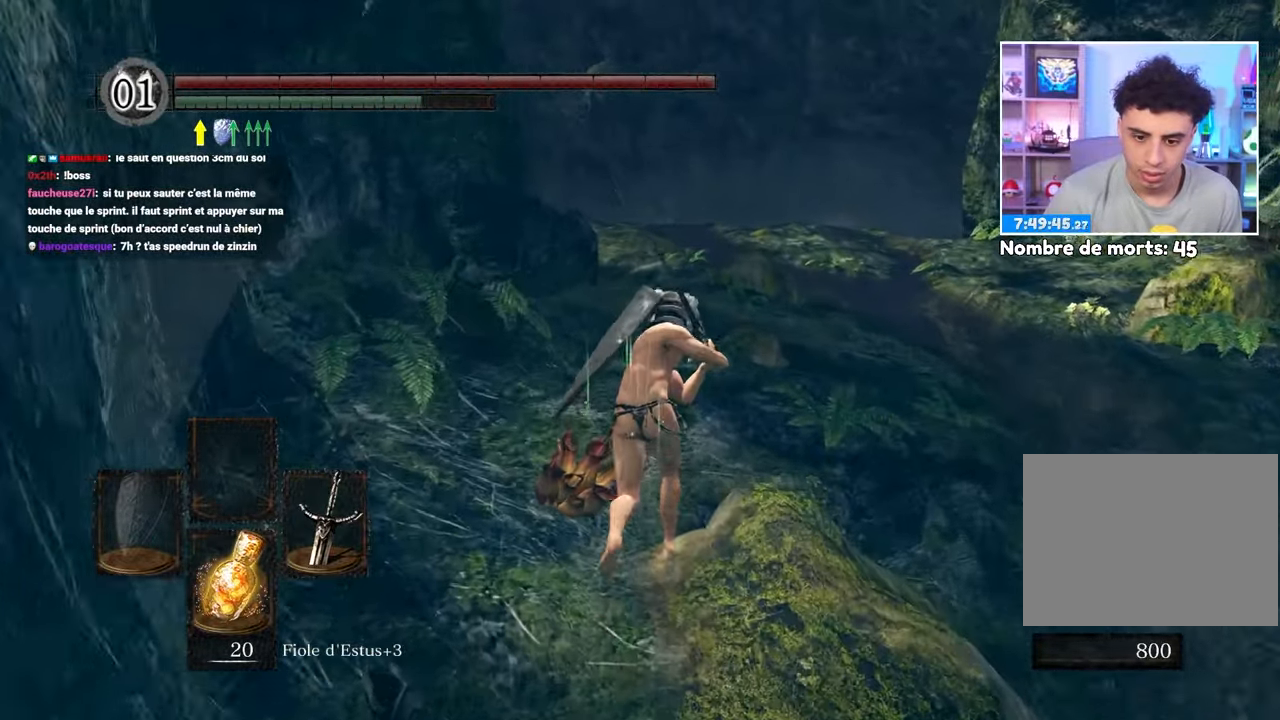
{"dt_ms": 500, "buttons": ["B"], "left_stick": "up", "right_stick": "center", "events": []}
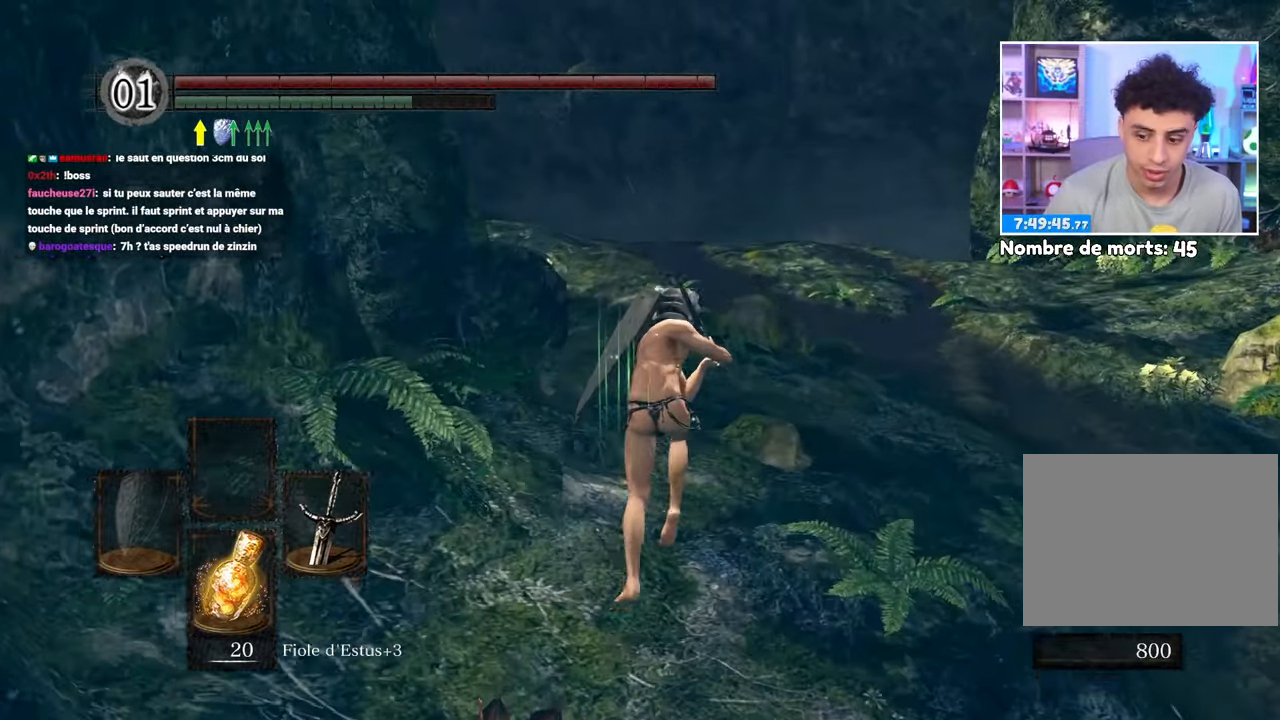
{"dt_ms": 500, "buttons": ["B"], "left_stick": "up", "right_stick": "center", "events": []}